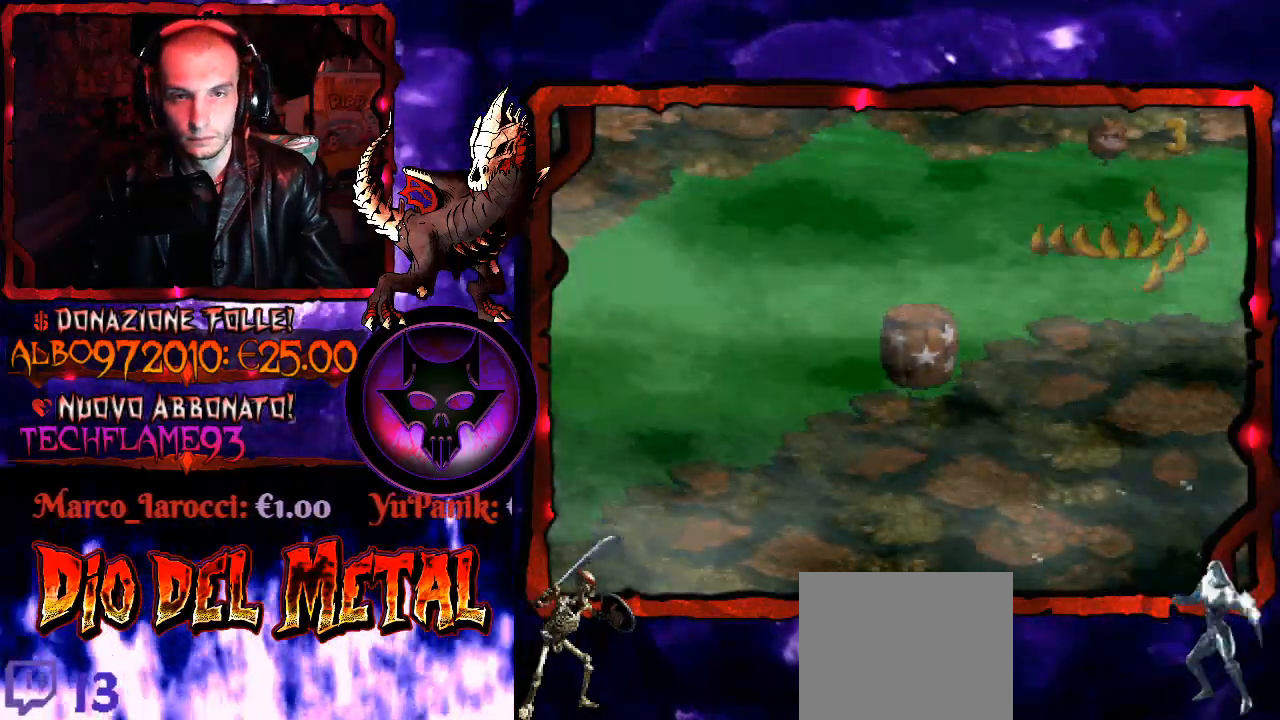
Gameplay with a controller (Xbox layout); each line is a JSON object with the inputs held at the frame after it. "button_events" lists button changes between this image and that frame as [ms after this image, input, new state], when the widget could be followed in between (sticks are given only as held states). Not read: L3 R3 left_stick.
{"buttons": ["DPAD_RIGHT"], "right_stick": "down-left", "button_events": [[333, "DPAD_RIGHT", "down"]]}
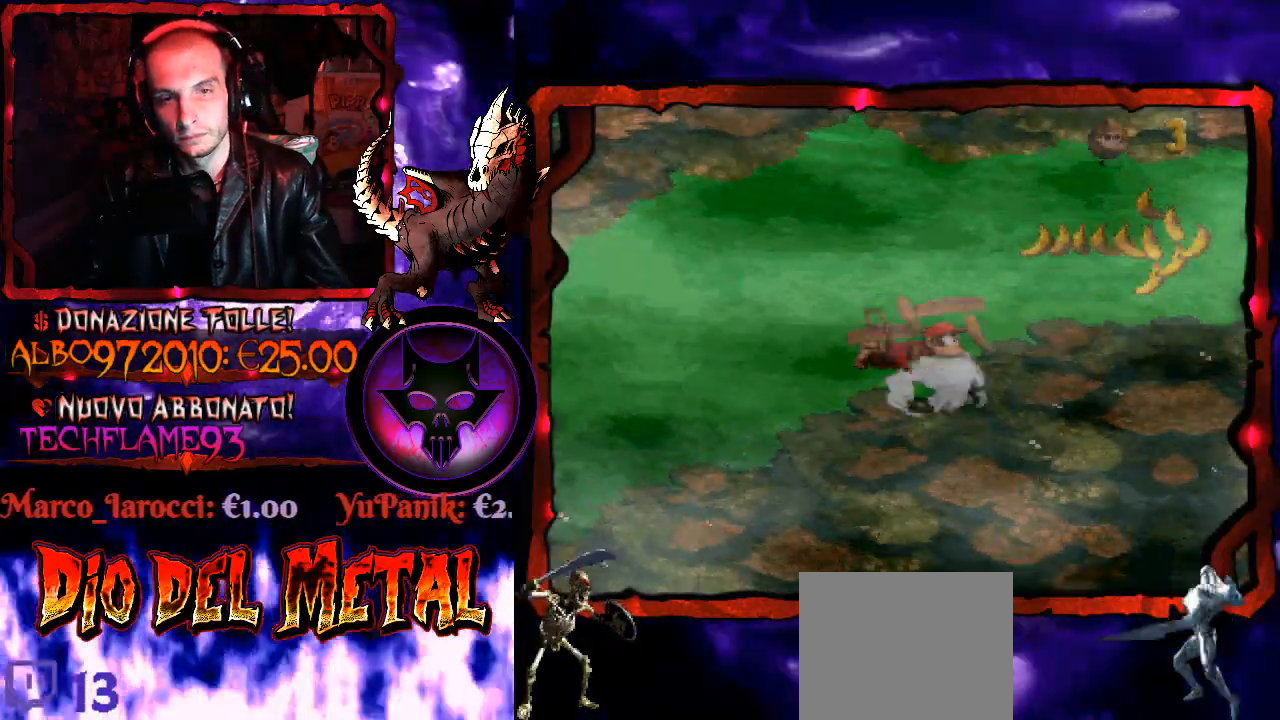
{"buttons": ["DPAD_RIGHT"], "right_stick": "down-left", "button_events": [[100, "B", "down"], [267, "B", "up"]]}
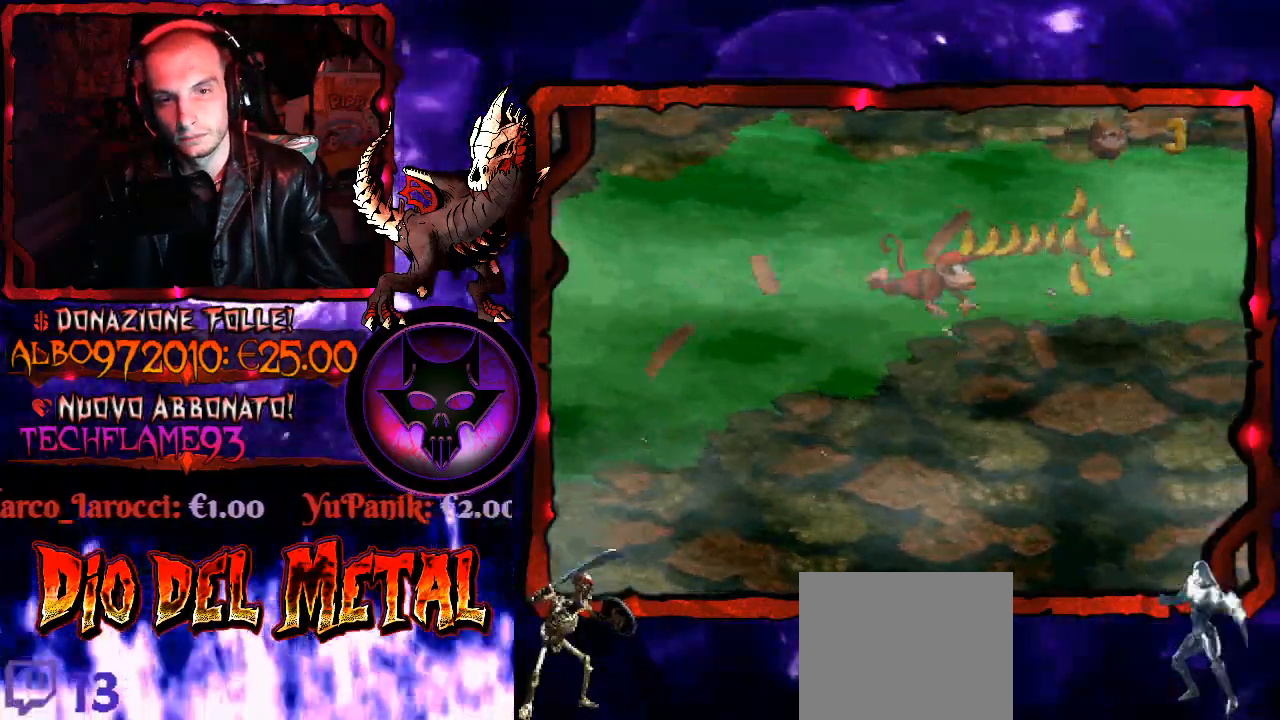
{"buttons": ["B", "DPAD_RIGHT"], "right_stick": "down-left", "button_events": [[500, "B", "down"]]}
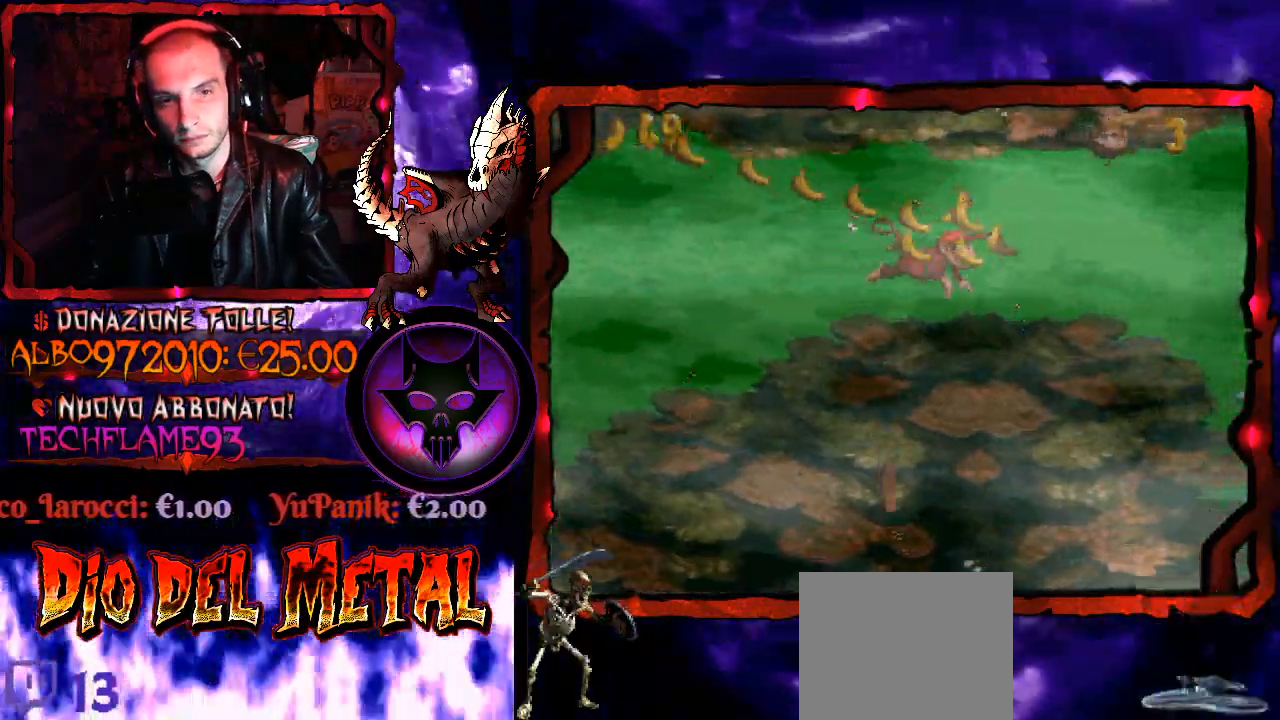
{"buttons": ["DPAD_RIGHT"], "right_stick": "down-left", "button_events": [[133, "B", "up"]]}
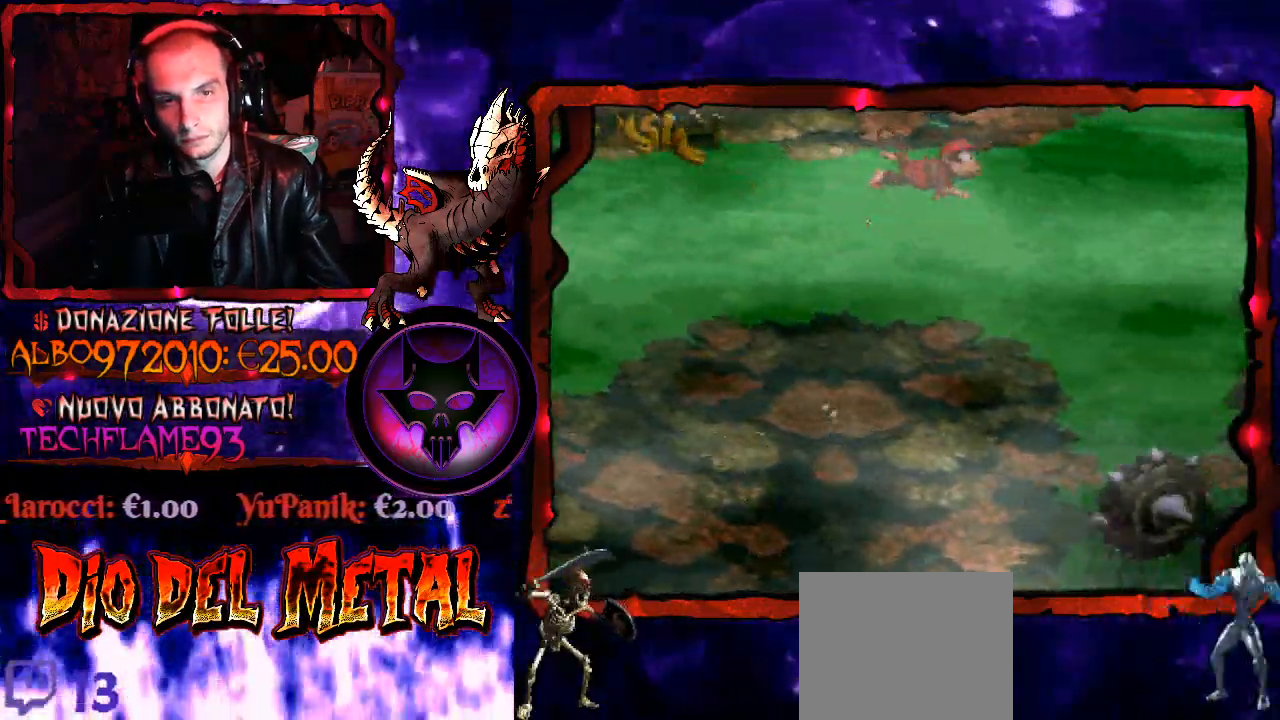
{"buttons": ["DPAD_UP", "DPAD_RIGHT"], "right_stick": "down-left", "button_events": [[433, "DPAD_UP", "down"]]}
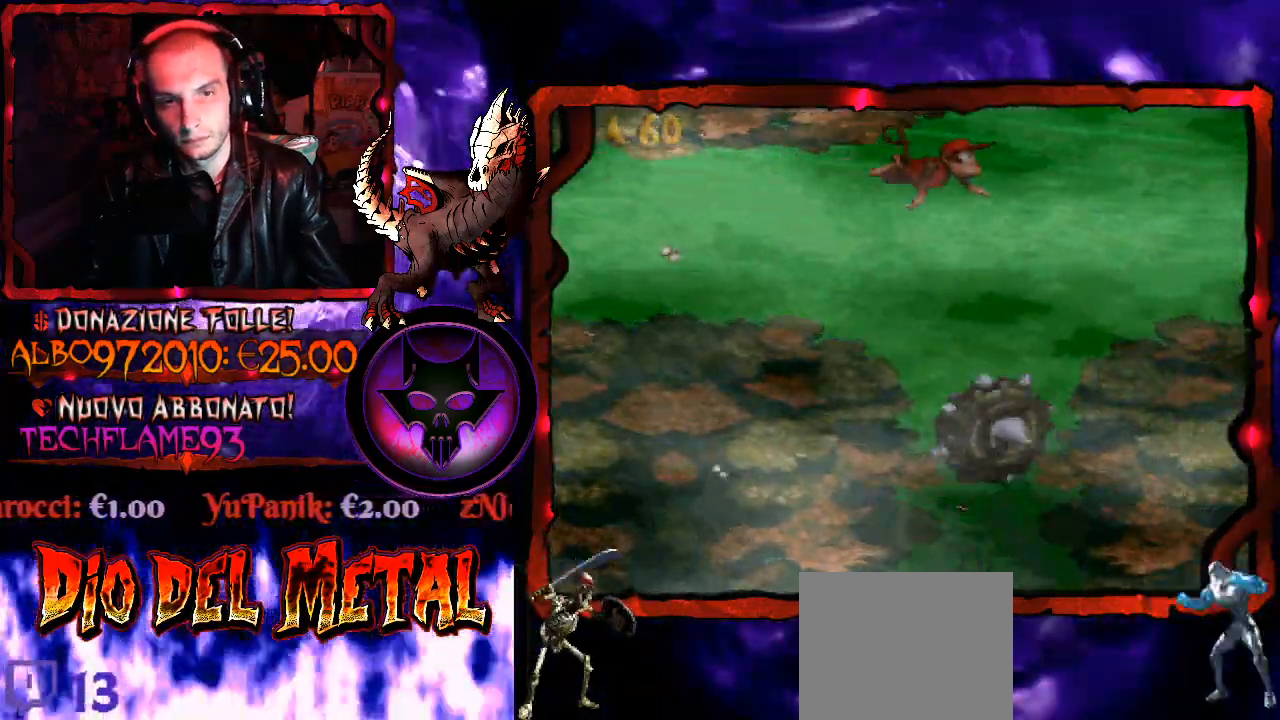
{"buttons": ["DPAD_RIGHT"], "right_stick": "down-left", "button_events": [[33, "B", "down"], [167, "B", "up"], [233, "B", "down"], [333, "B", "up"], [433, "DPAD_UP", "up"]]}
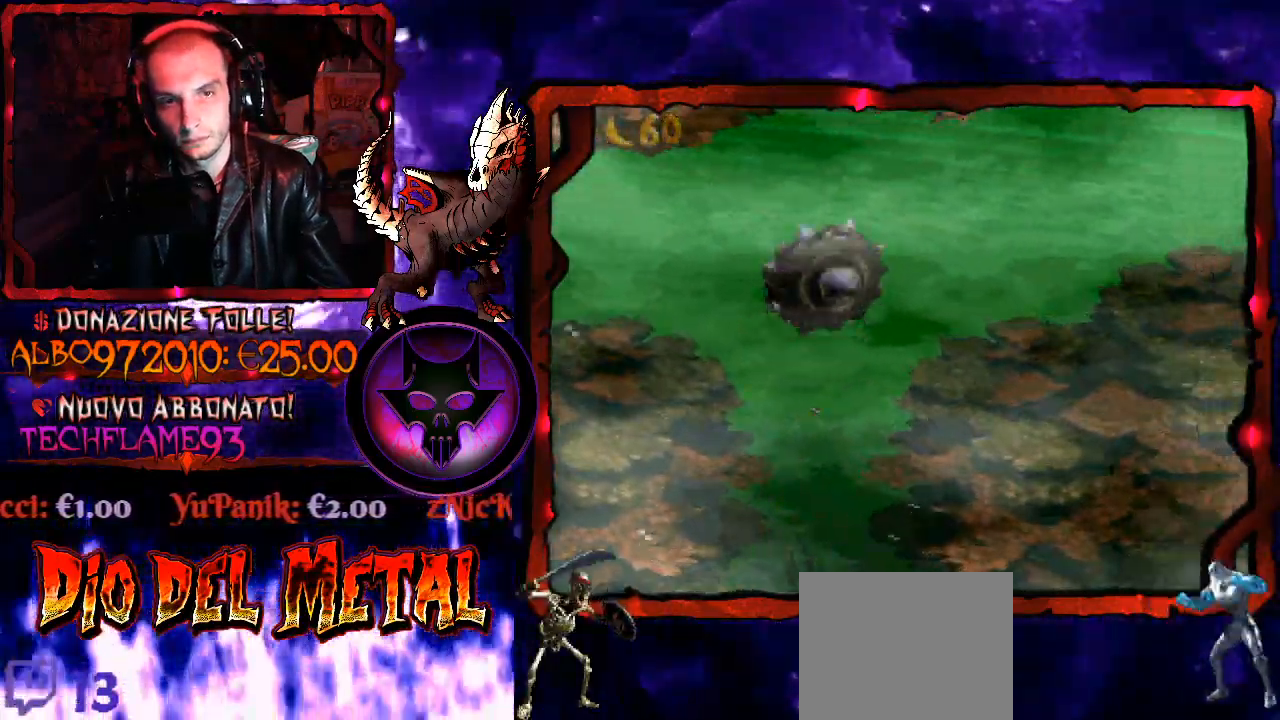
{"buttons": ["DPAD_RIGHT"], "right_stick": "down-left", "button_events": []}
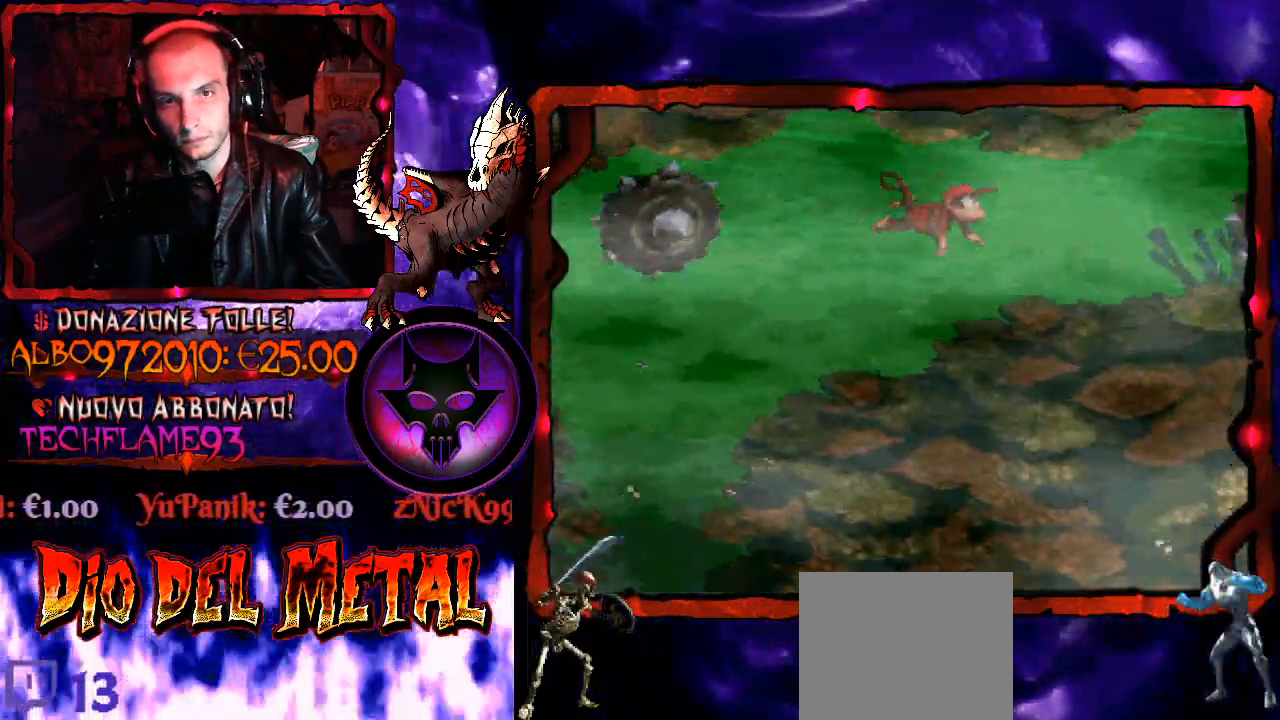
{"buttons": ["B", "DPAD_UP"], "right_stick": "down-left", "button_events": [[233, "B", "down"], [333, "B", "up"], [367, "DPAD_UP", "down"], [433, "B", "down"], [500, "DPAD_RIGHT", "up"]]}
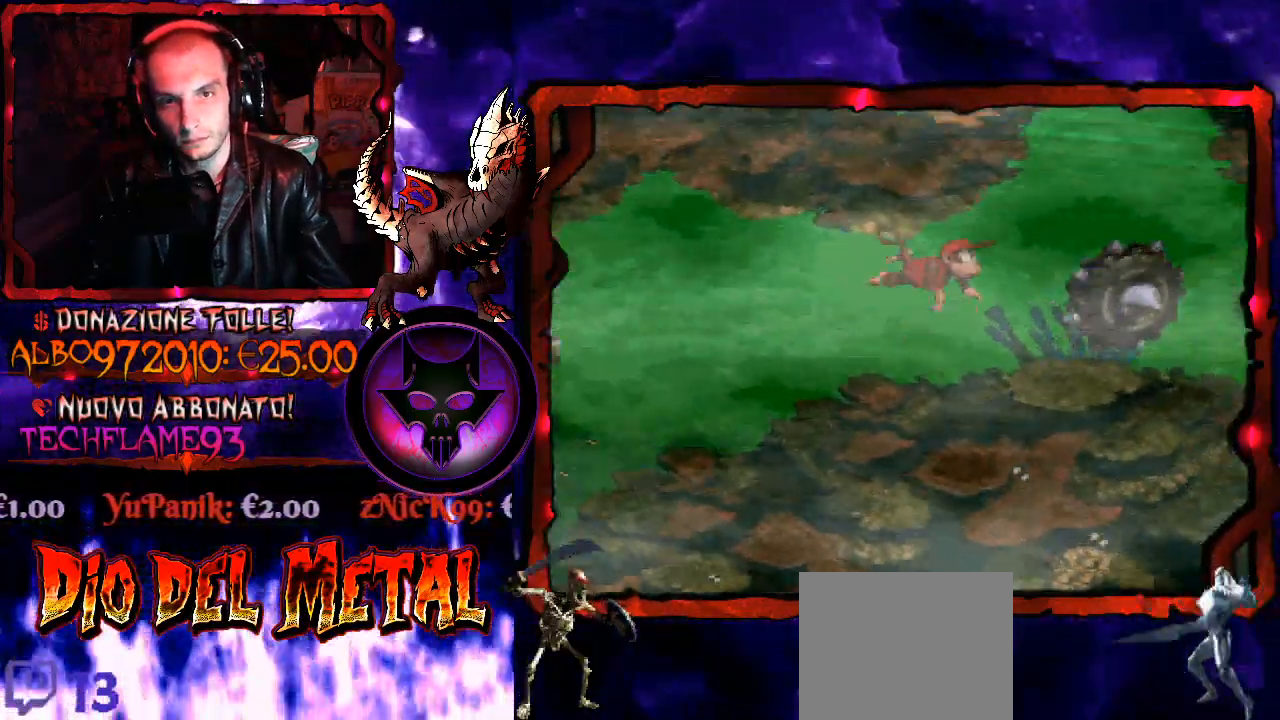
{"buttons": [], "right_stick": "down-left", "button_events": [[33, "B", "up"], [67, "DPAD_LEFT", "down"], [100, "DPAD_UP", "up"], [367, "DPAD_LEFT", "up"]]}
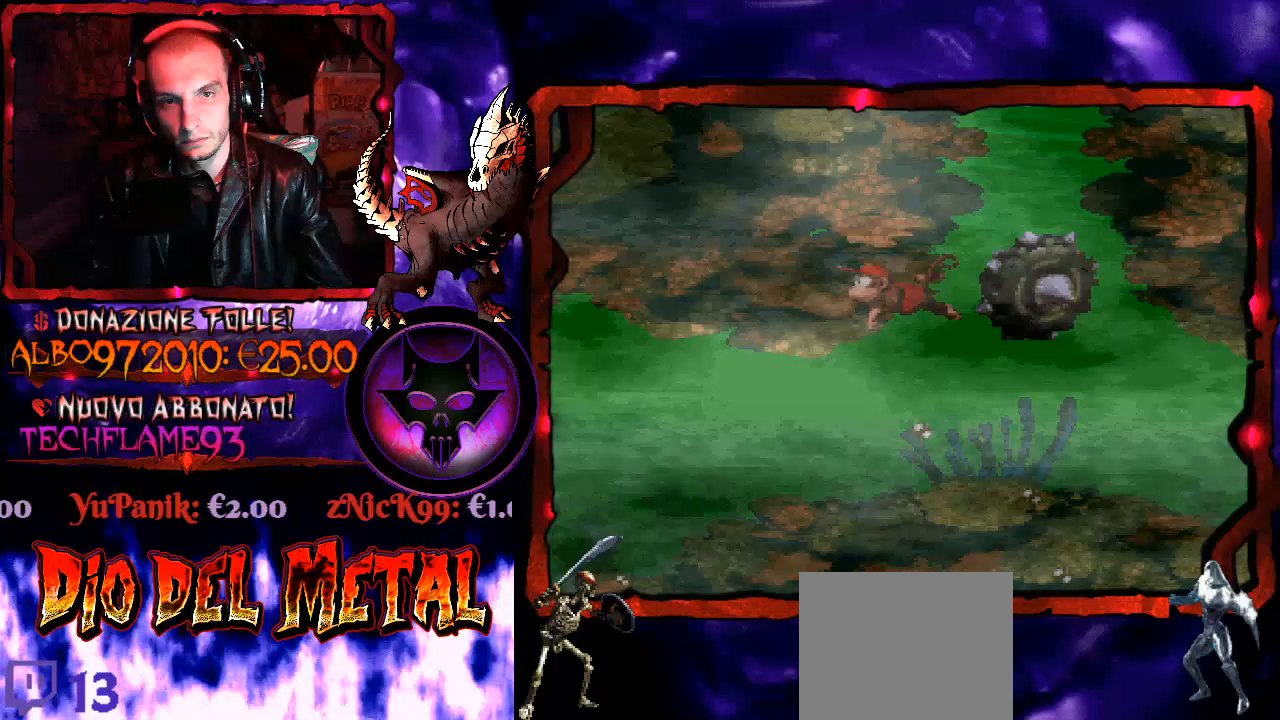
{"buttons": [], "right_stick": "down-left", "button_events": []}
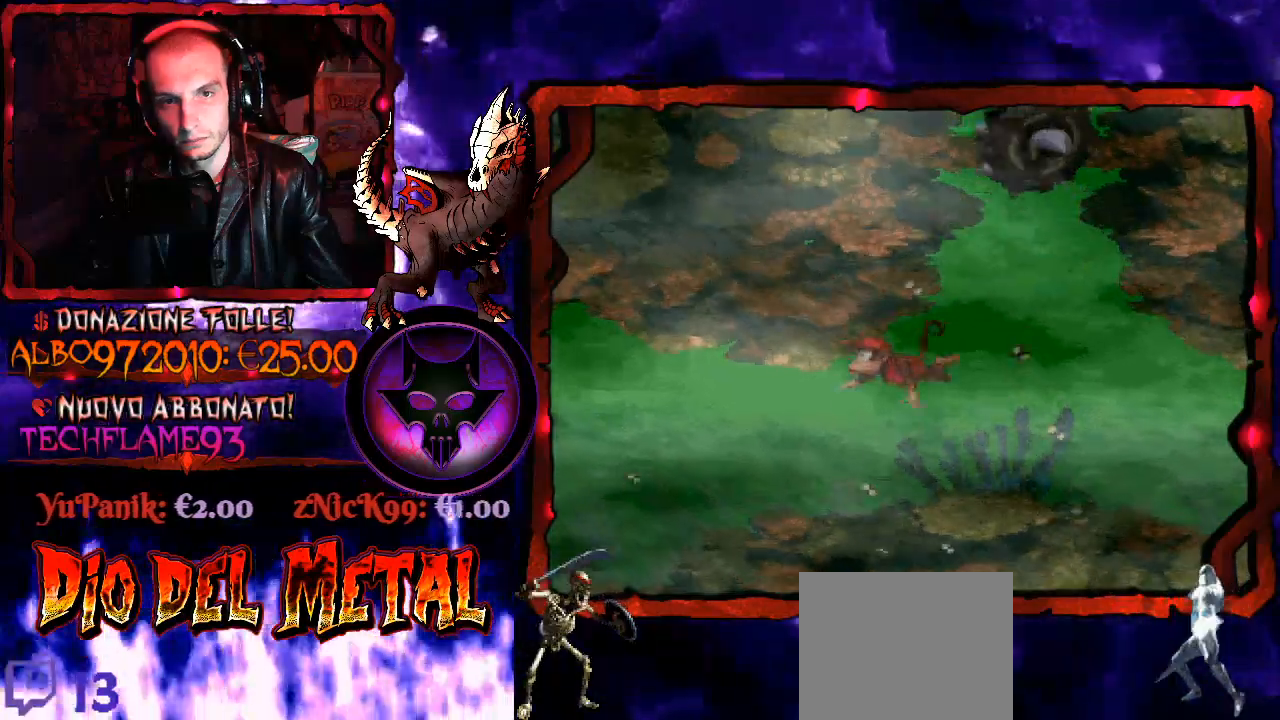
{"buttons": [], "right_stick": "down-left", "button_events": []}
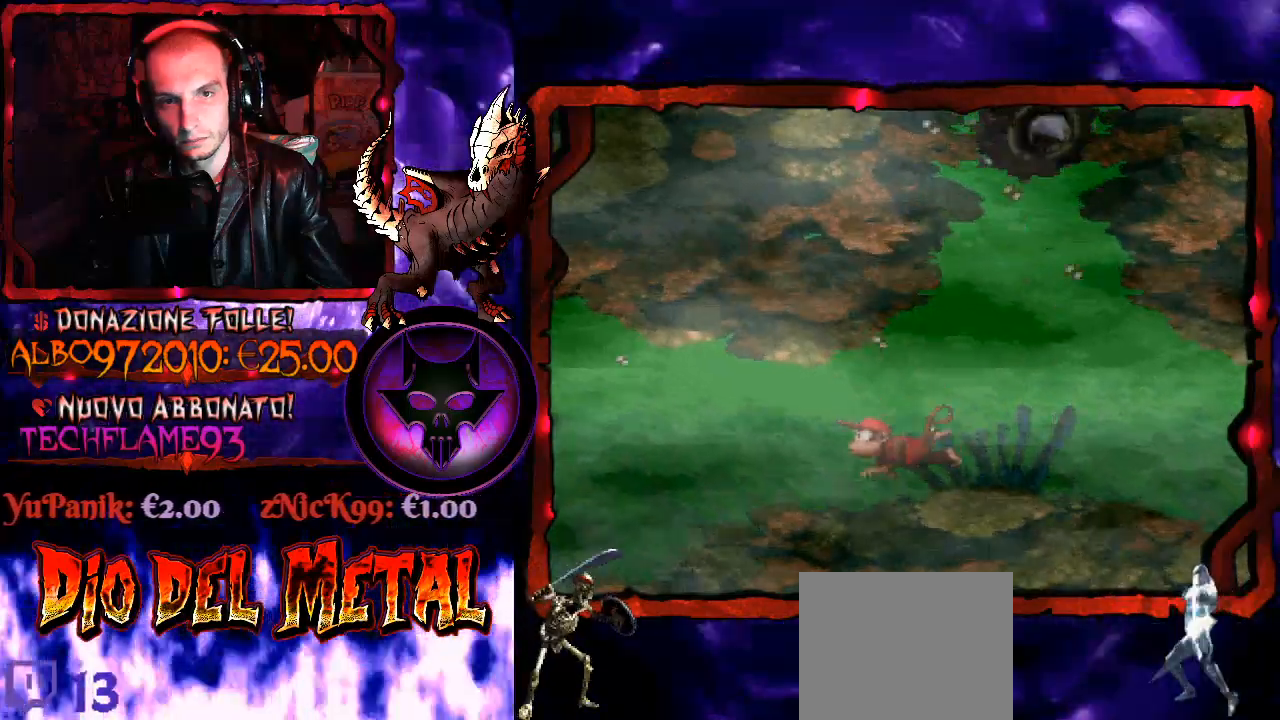
{"buttons": ["B", "DPAD_UP"], "right_stick": "down-left", "button_events": [[233, "B", "down"], [267, "DPAD_UP", "down"], [367, "B", "up"], [500, "B", "down"]]}
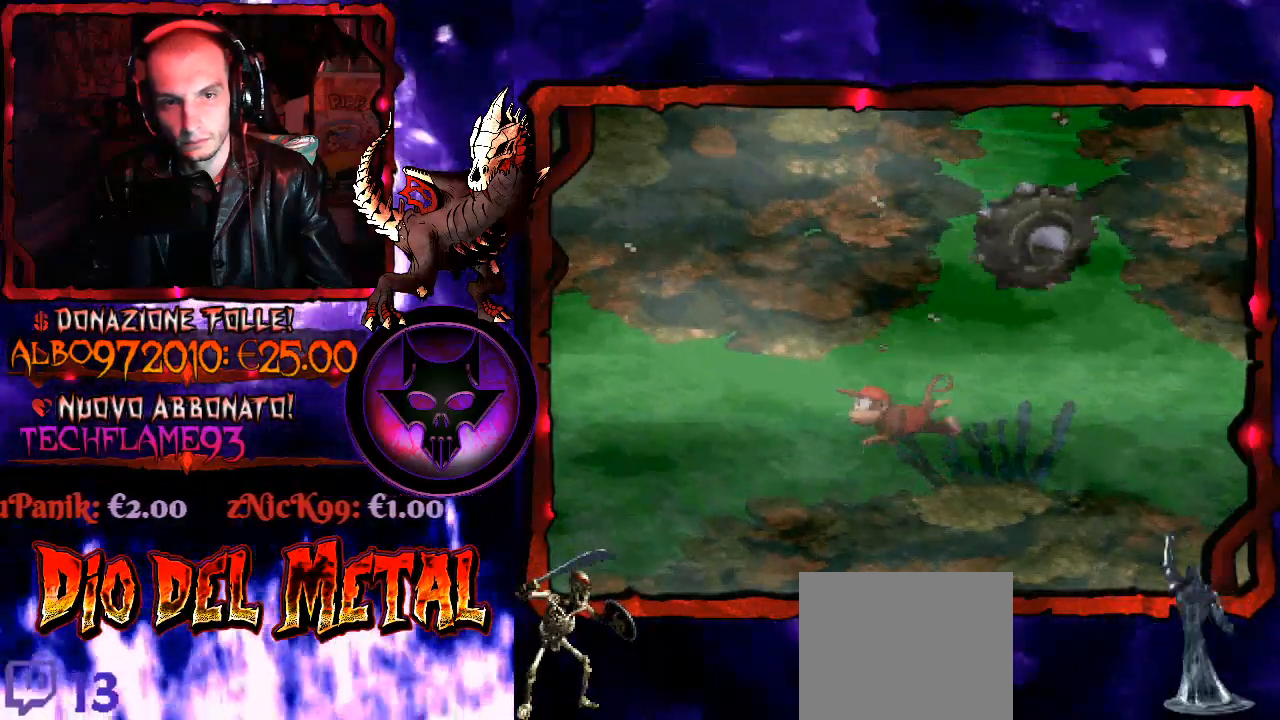
{"buttons": ["DPAD_UP", "DPAD_RIGHT"], "right_stick": "down-left", "button_events": [[67, "B", "up"], [200, "B", "down"], [267, "DPAD_RIGHT", "down"], [300, "B", "up"], [400, "B", "down"], [500, "B", "up"]]}
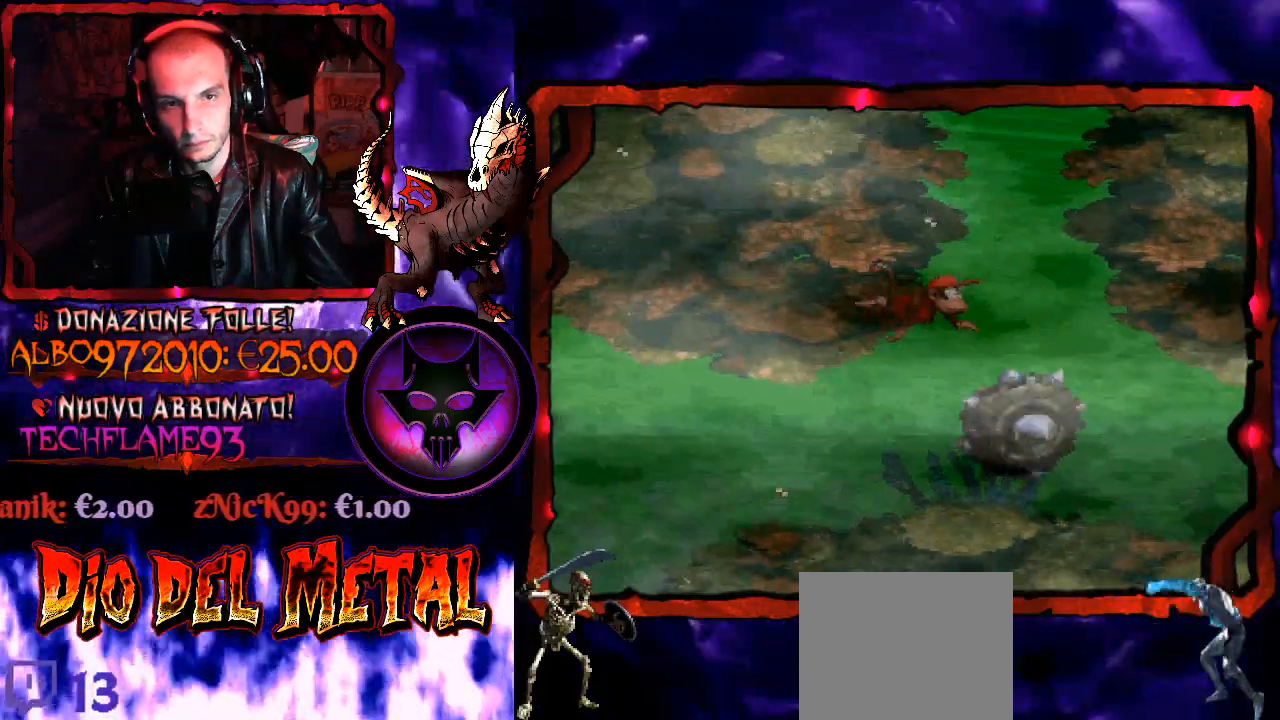
{"buttons": ["DPAD_UP"], "right_stick": "down-left", "button_events": [[67, "B", "down"], [167, "B", "up"], [200, "DPAD_RIGHT", "up"], [267, "B", "down"], [333, "B", "up"], [400, "B", "down"], [500, "B", "up"]]}
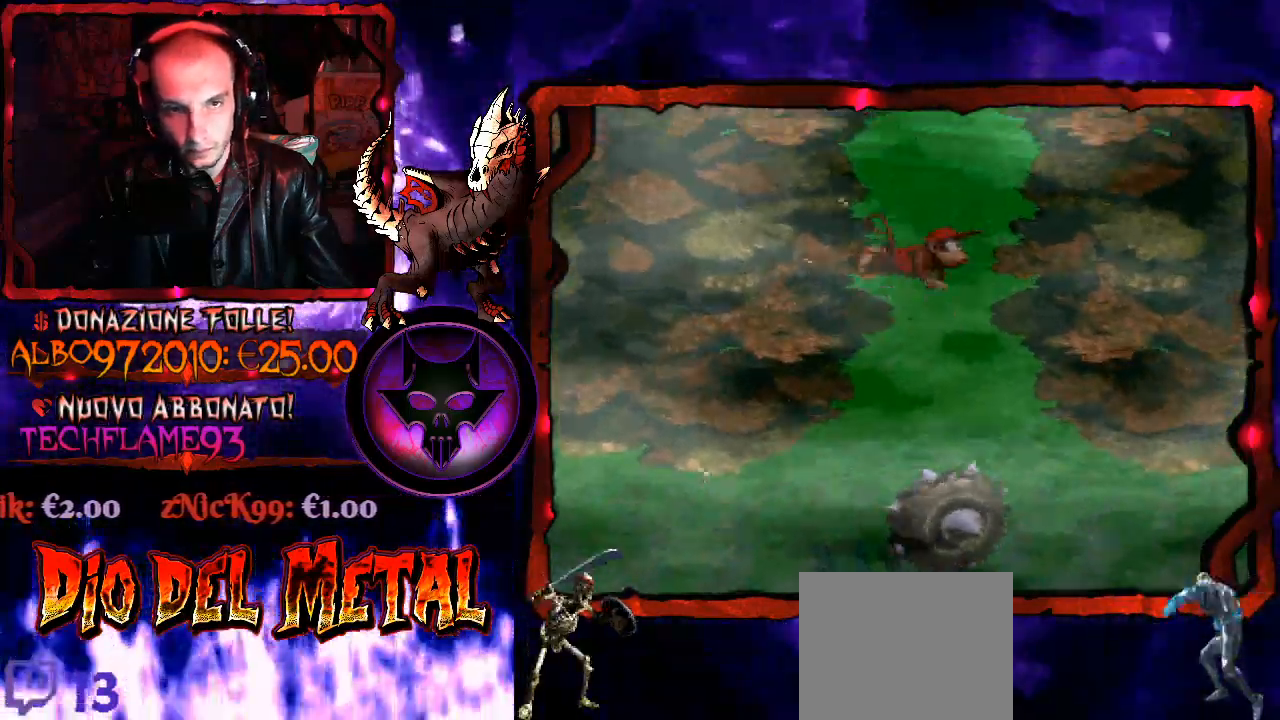
{"buttons": ["DPAD_UP"], "right_stick": "down-left", "button_events": [[67, "B", "down"], [333, "B", "up"], [400, "B", "down"], [500, "B", "up"]]}
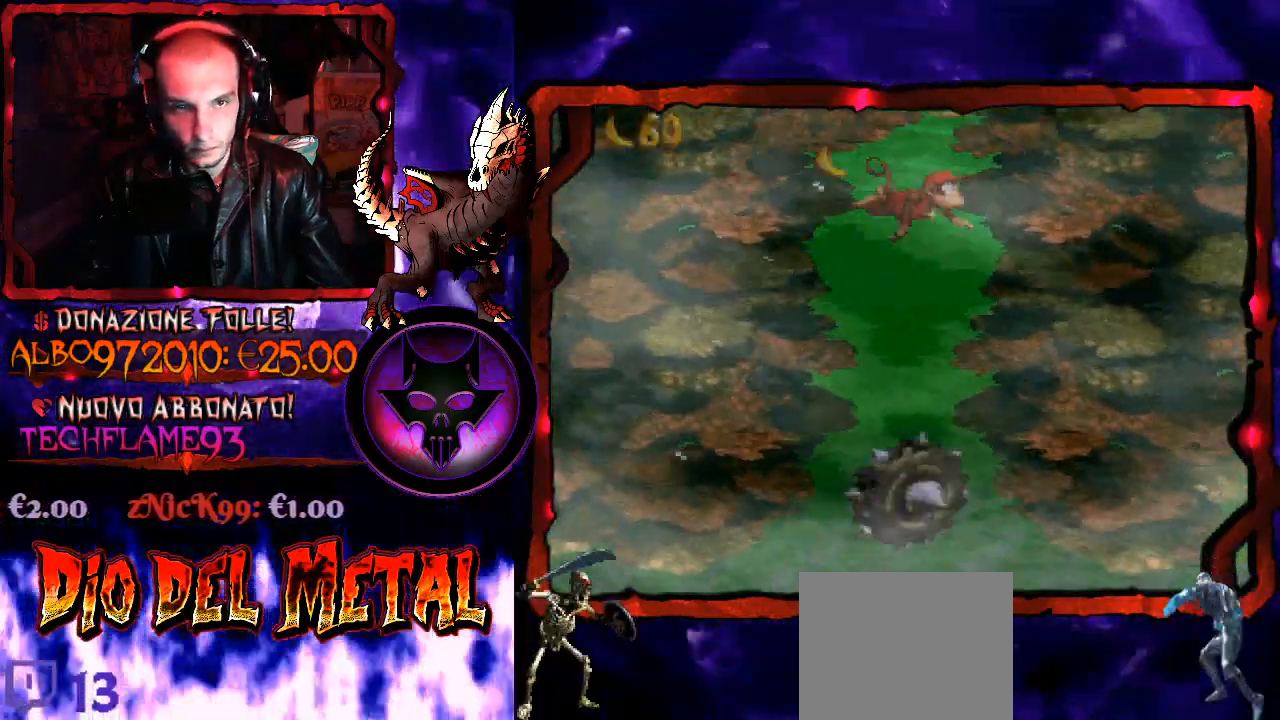
{"buttons": ["B", "DPAD_UP", "DPAD_RIGHT"], "right_stick": "down-left", "button_events": [[67, "B", "down"], [167, "B", "up"], [233, "B", "down"], [333, "DPAD_RIGHT", "down"], [367, "B", "up"], [433, "B", "down"]]}
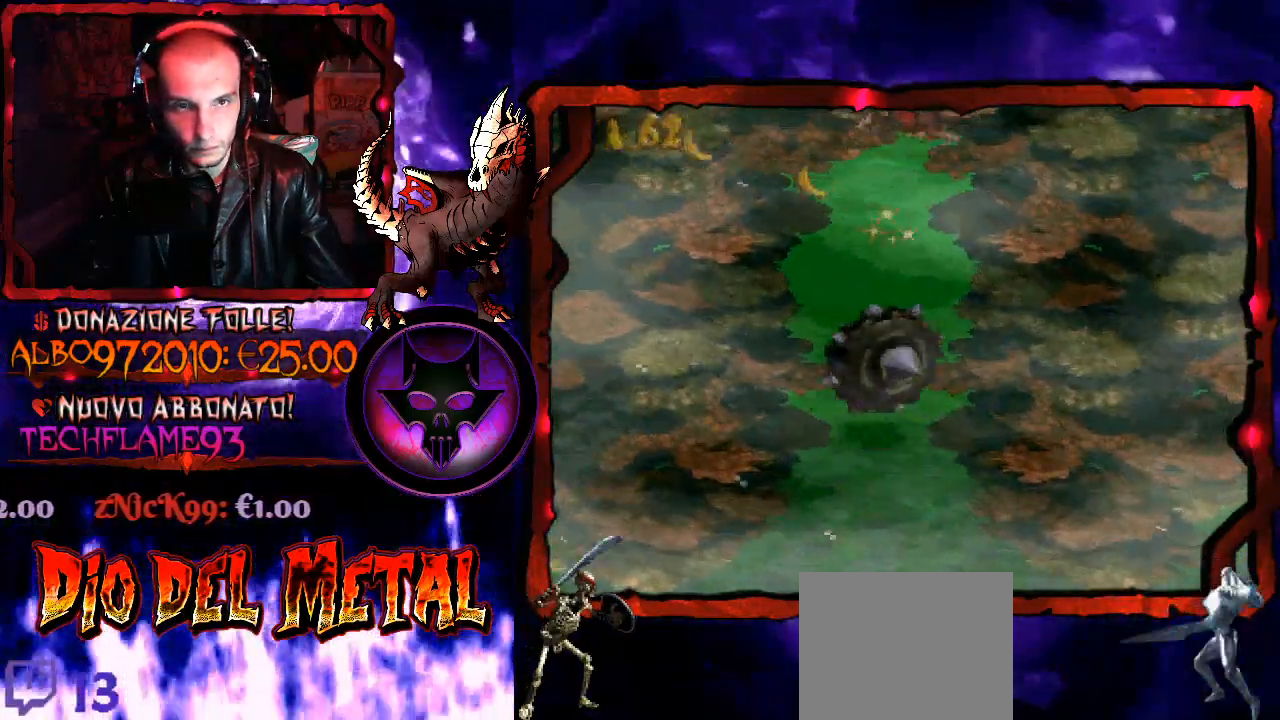
{"buttons": ["DPAD_RIGHT"], "right_stick": "down-left", "button_events": [[33, "B", "up"], [133, "B", "down"], [233, "B", "up"], [300, "B", "down"], [433, "B", "up"], [500, "DPAD_UP", "up"]]}
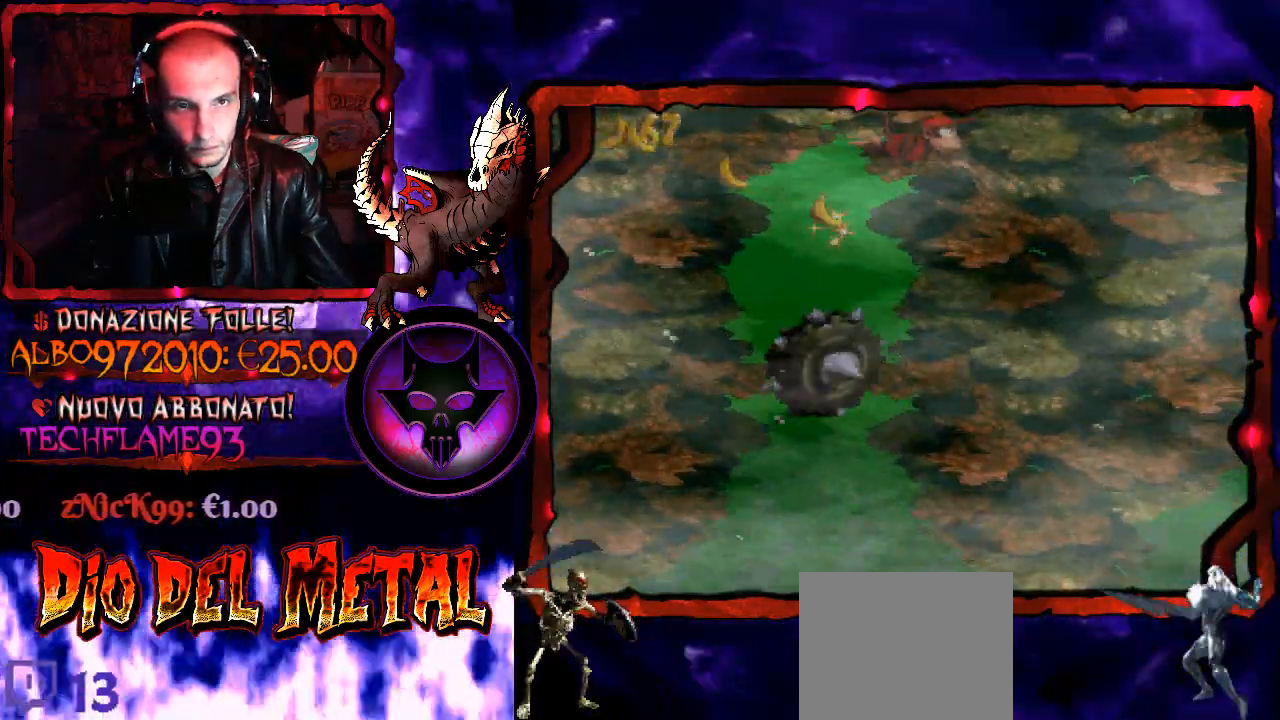
{"buttons": [], "right_stick": "down-left", "button_events": [[133, "DPAD_RIGHT", "up"], [200, "DPAD_RIGHT", "down"], [500, "DPAD_RIGHT", "up"]]}
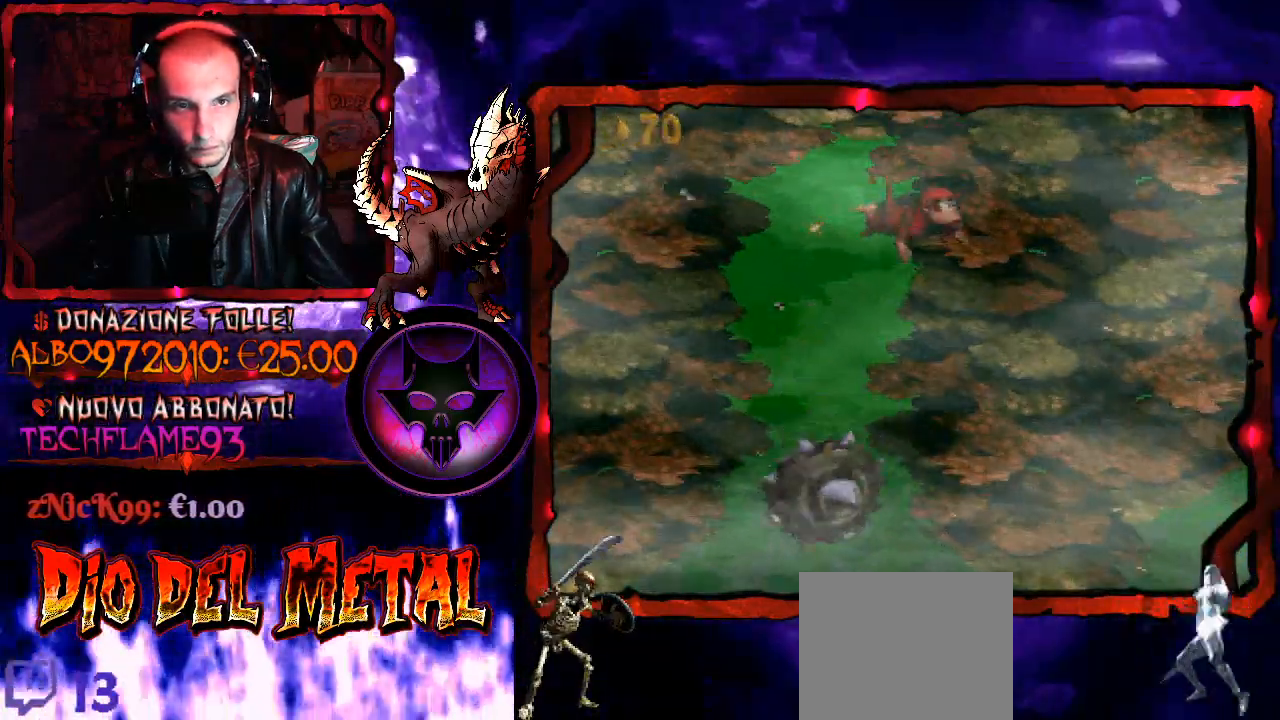
{"buttons": ["DPAD_LEFT"], "right_stick": "down-left", "button_events": [[67, "DPAD_LEFT", "down"], [367, "B", "down"], [500, "B", "up"]]}
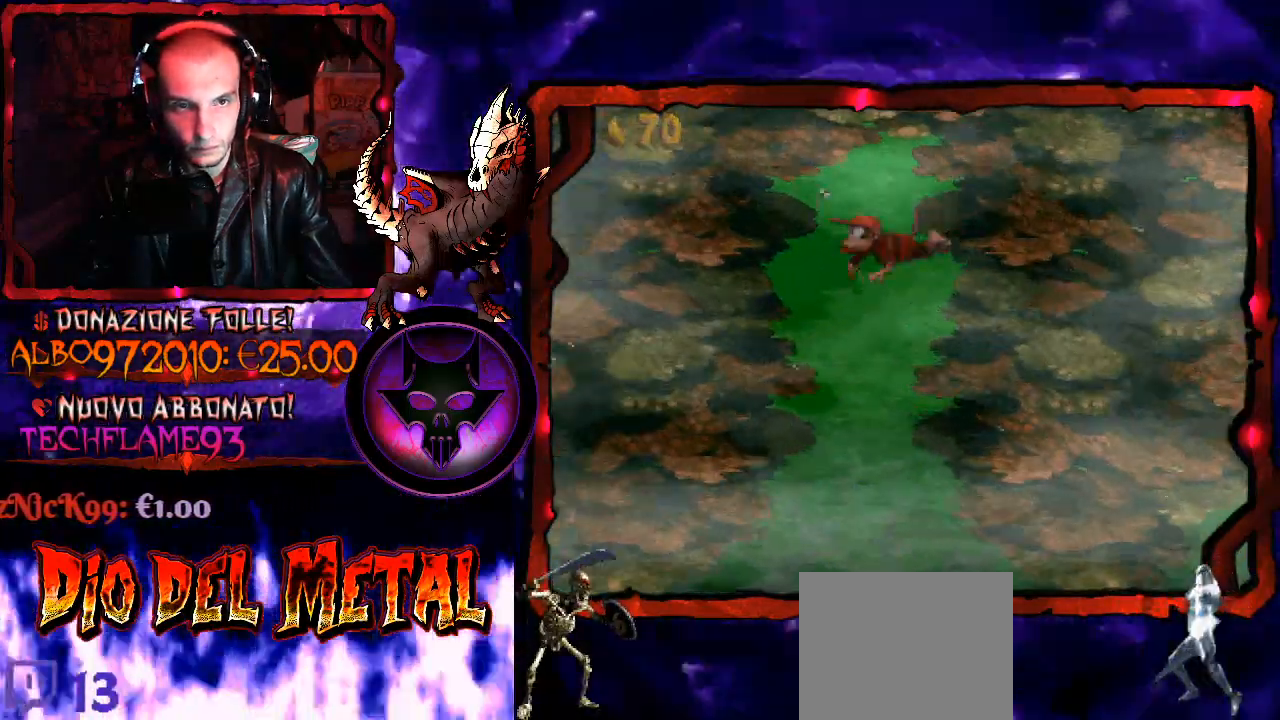
{"buttons": ["DPAD_LEFT"], "right_stick": "down-left", "button_events": []}
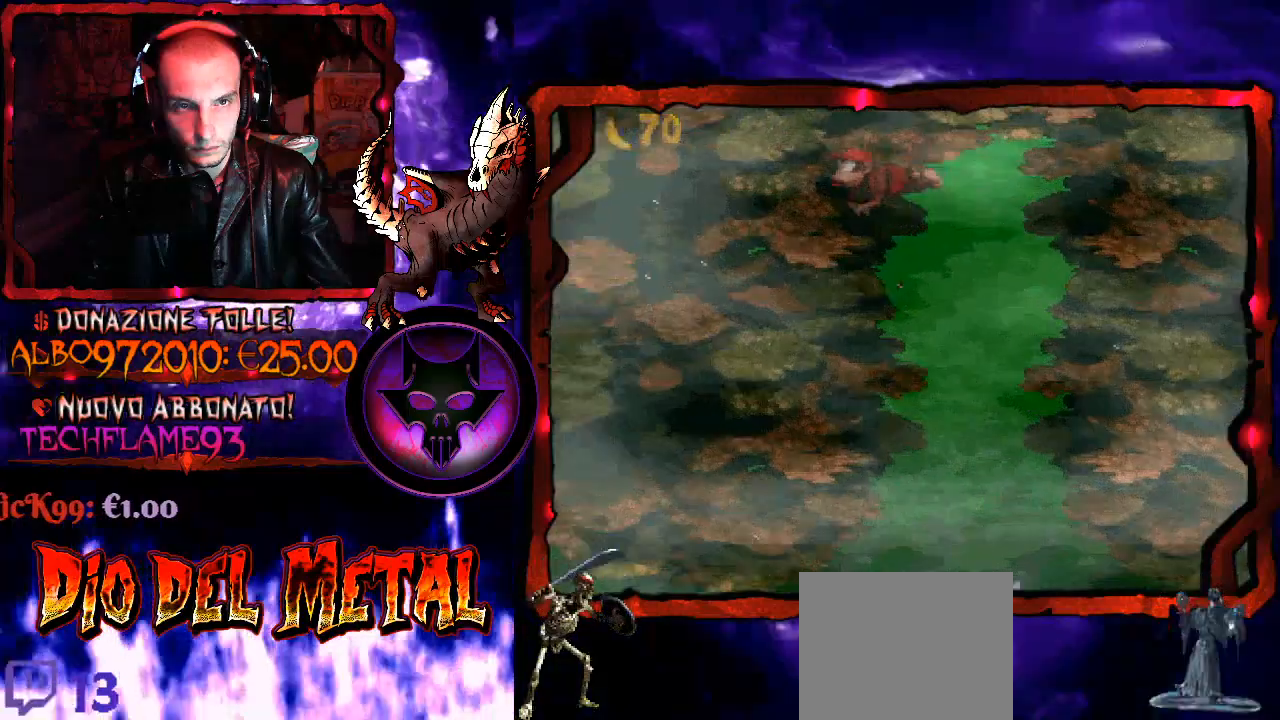
{"buttons": ["DPAD_LEFT"], "right_stick": "down-left", "button_events": []}
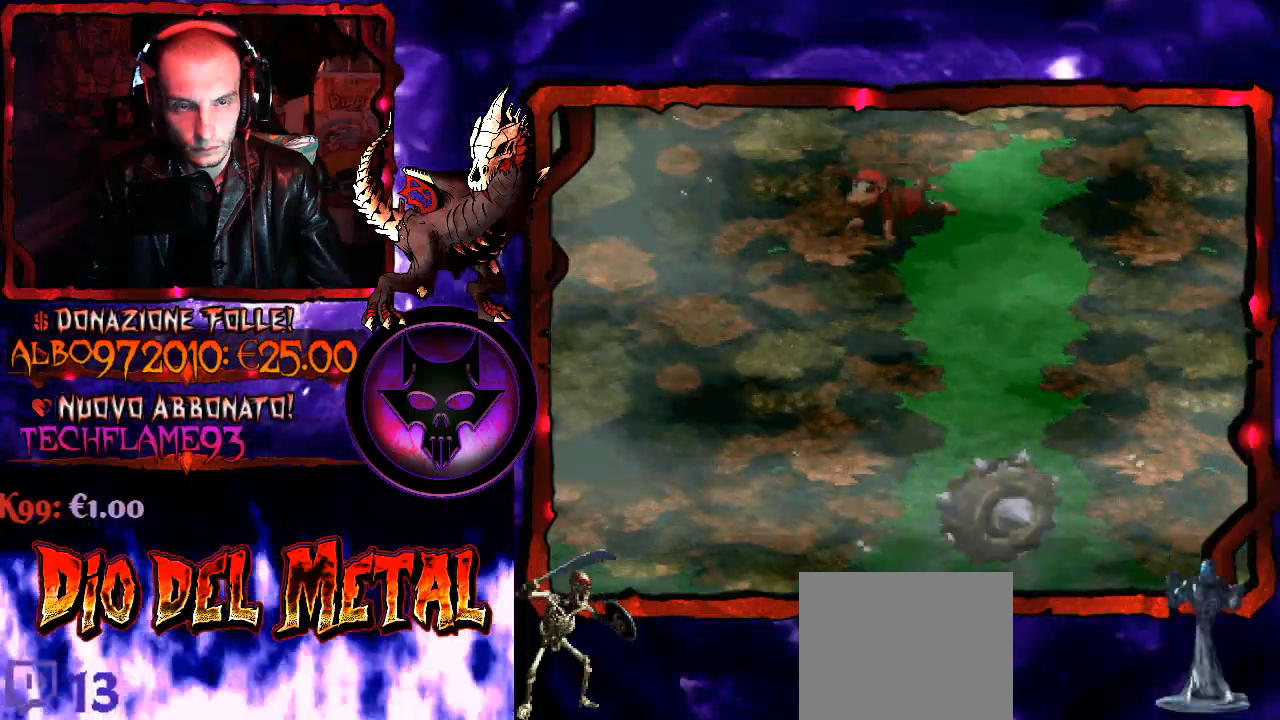
{"buttons": ["B", "DPAD_RIGHT"], "right_stick": "down-left", "button_events": [[167, "DPAD_LEFT", "up"], [233, "B", "down"], [233, "DPAD_RIGHT", "down"], [367, "B", "up"], [433, "B", "down"]]}
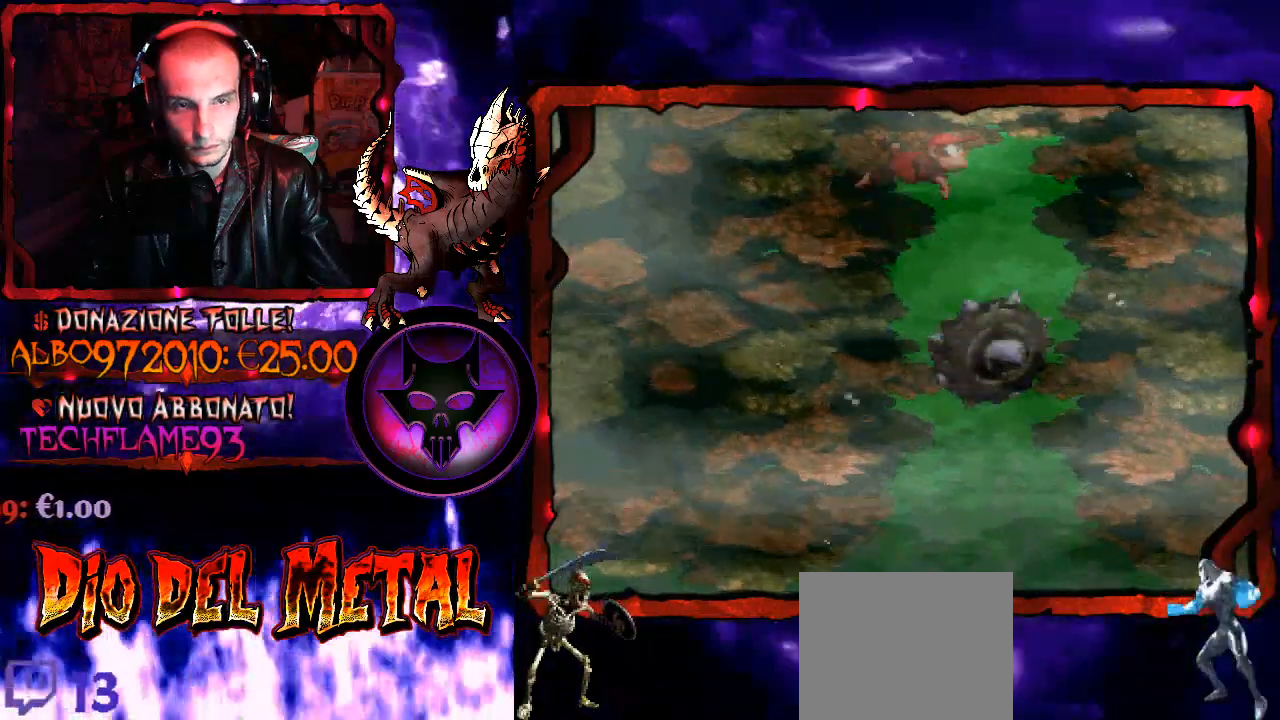
{"buttons": ["DPAD_RIGHT"], "right_stick": "down-left", "button_events": [[67, "B", "up"], [67, "DPAD_UP", "down"], [267, "B", "down"], [333, "DPAD_UP", "up"], [367, "B", "up"]]}